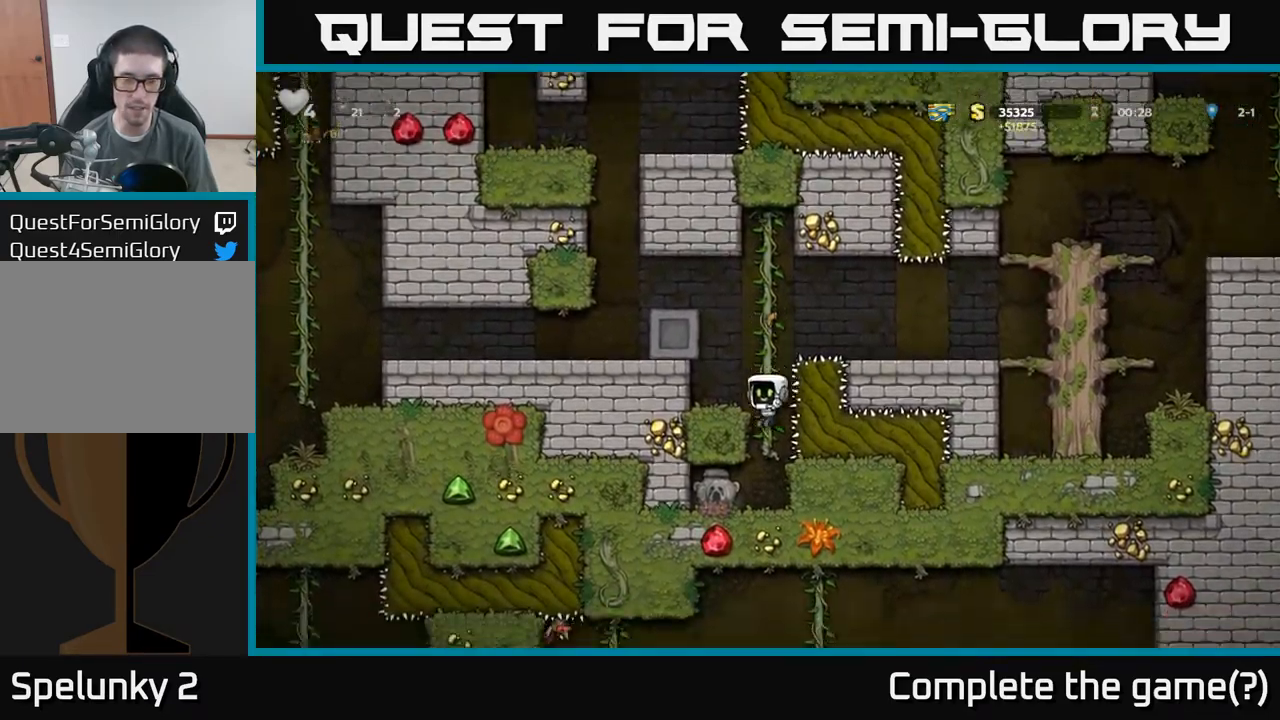
Gameplay with a controller (Xbox layout); each line is a JSON object with the inputs held at the frame after it (dt_ms = milliseconds from this image to that frame). "events" lists button and stick changes between this image and that frame as [ms after this image, input, new state], when the widget could be followed in between. Not read: L3 R3 right_stick.
{"dt_ms": 500, "buttons": [], "left_stick": "right", "events": [[200, "left_stick", "left"], [333, "left_stick", "down"], [417, "X", "down"], [483, "X", "up"], [500, "left_stick", "right"]]}
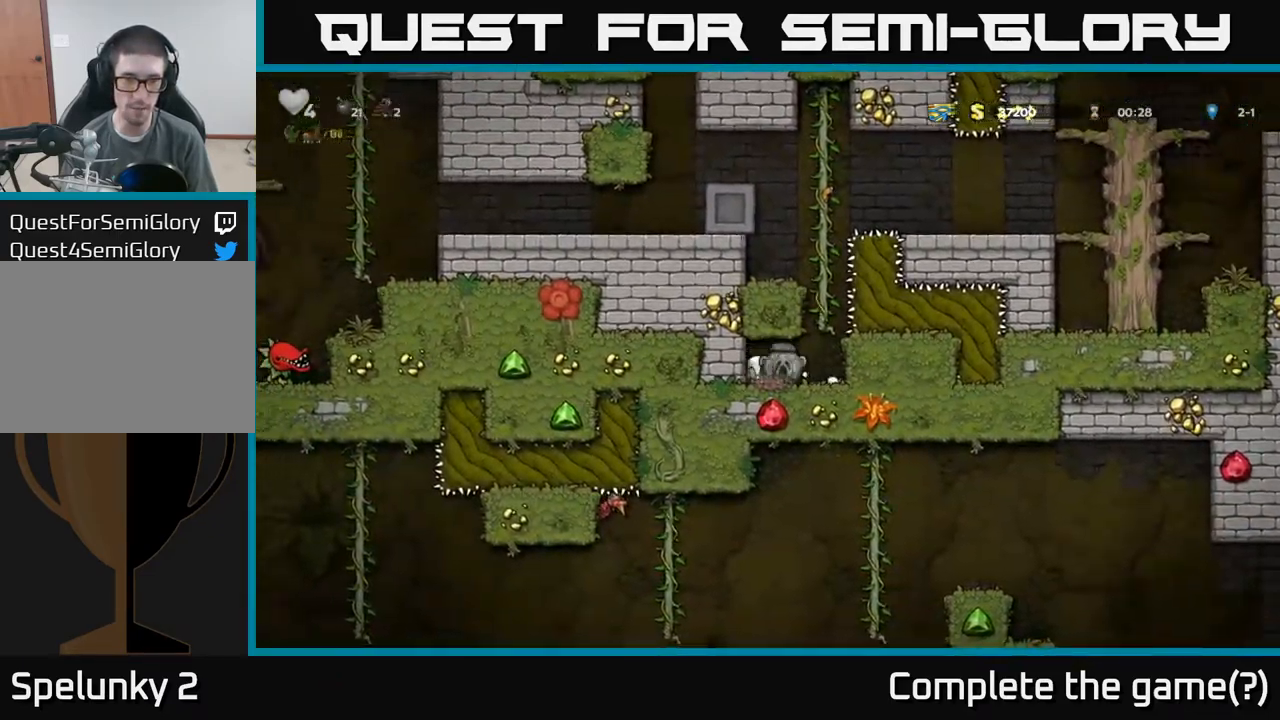
{"dt_ms": 516, "buttons": [], "left_stick": "up-right", "events": [[167, "left_stick", "up-right"]]}
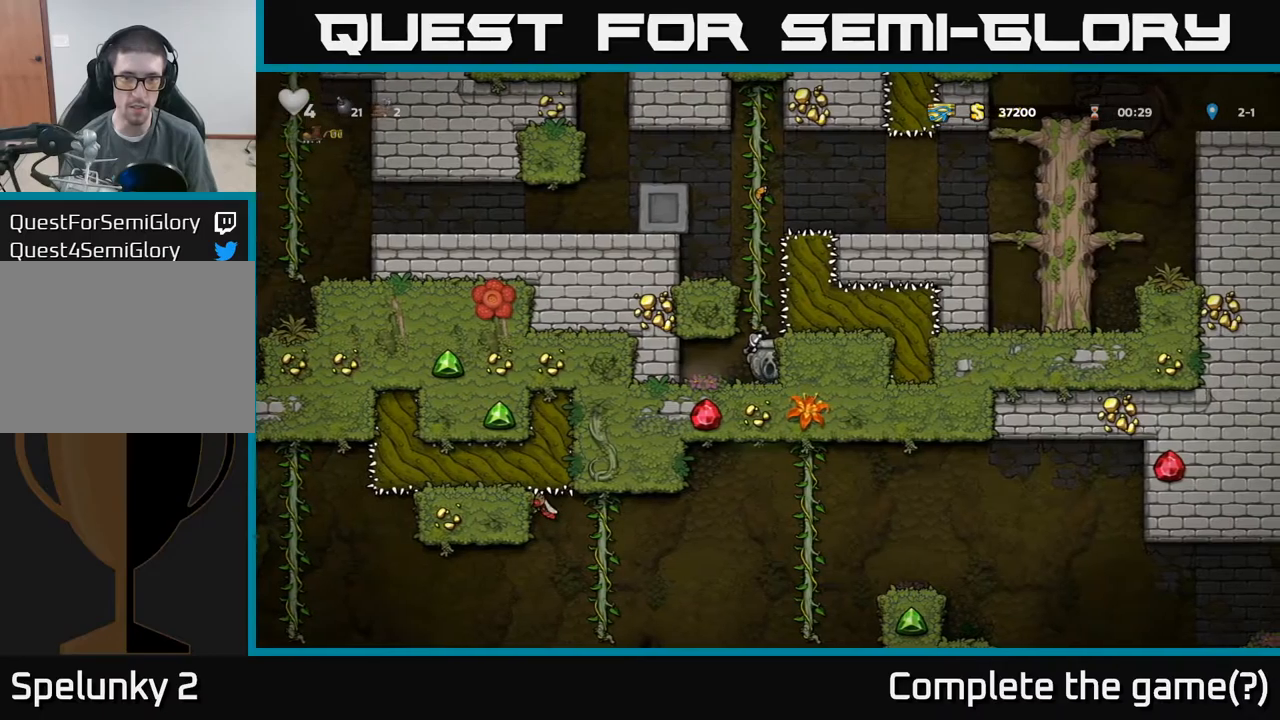
{"dt_ms": 500, "buttons": [], "left_stick": "up-right", "events": [[34, "A", "down"], [167, "A", "up"]]}
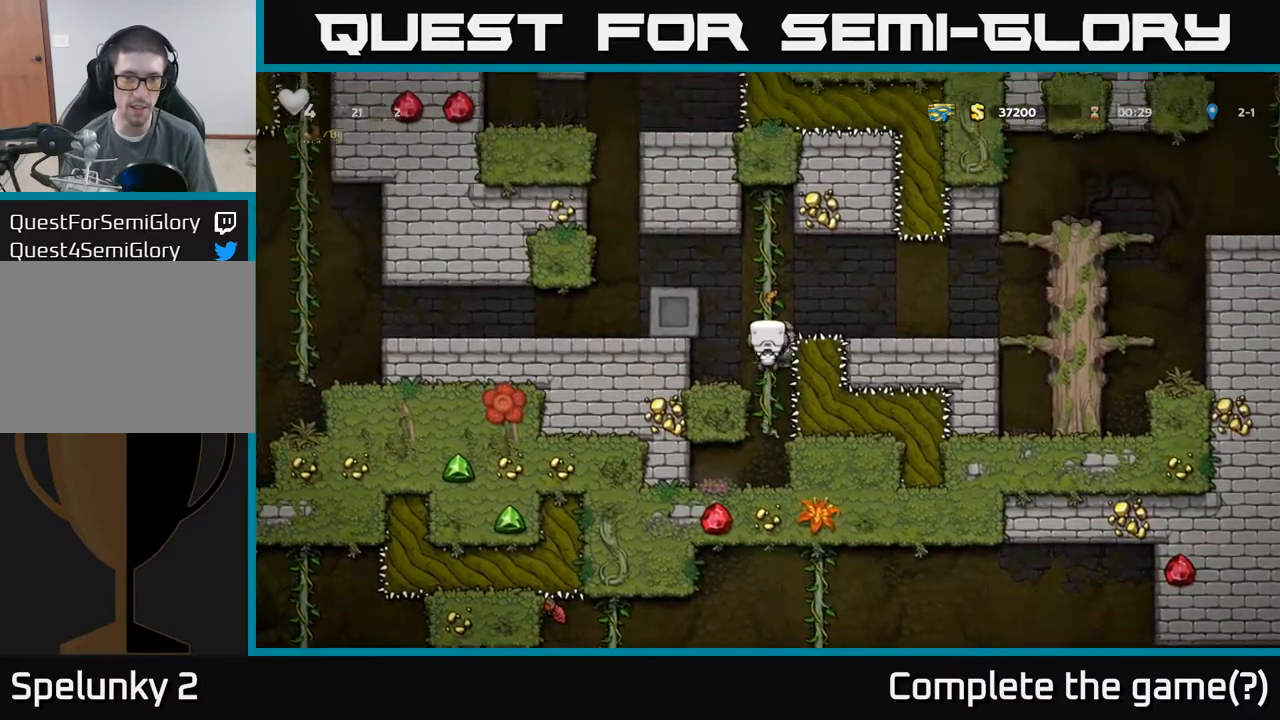
{"dt_ms": 500, "buttons": [], "left_stick": "center", "events": [[34, "left_stick", "up"], [50, "A", "down"], [267, "A", "up"], [317, "left_stick", "center"]]}
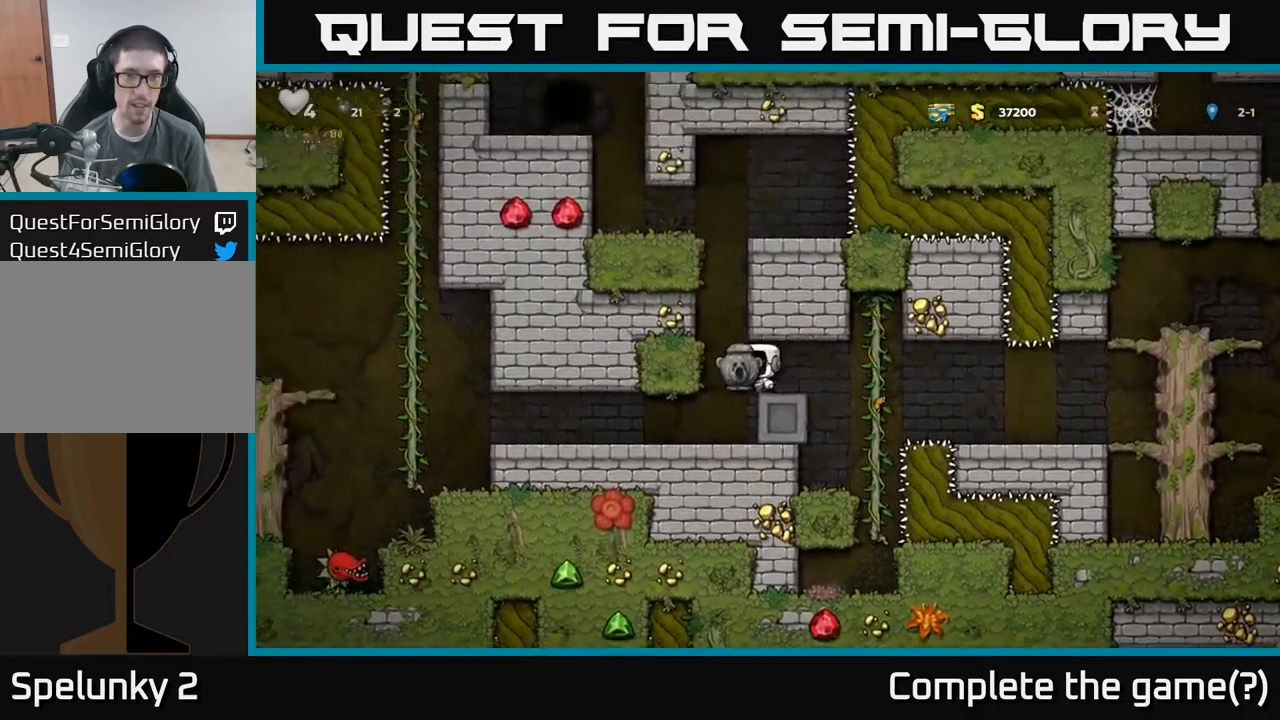
{"dt_ms": 500, "buttons": ["A"], "left_stick": "left", "events": [[117, "left_stick", "left"], [134, "A", "down"], [284, "A", "up"], [417, "A", "down"]]}
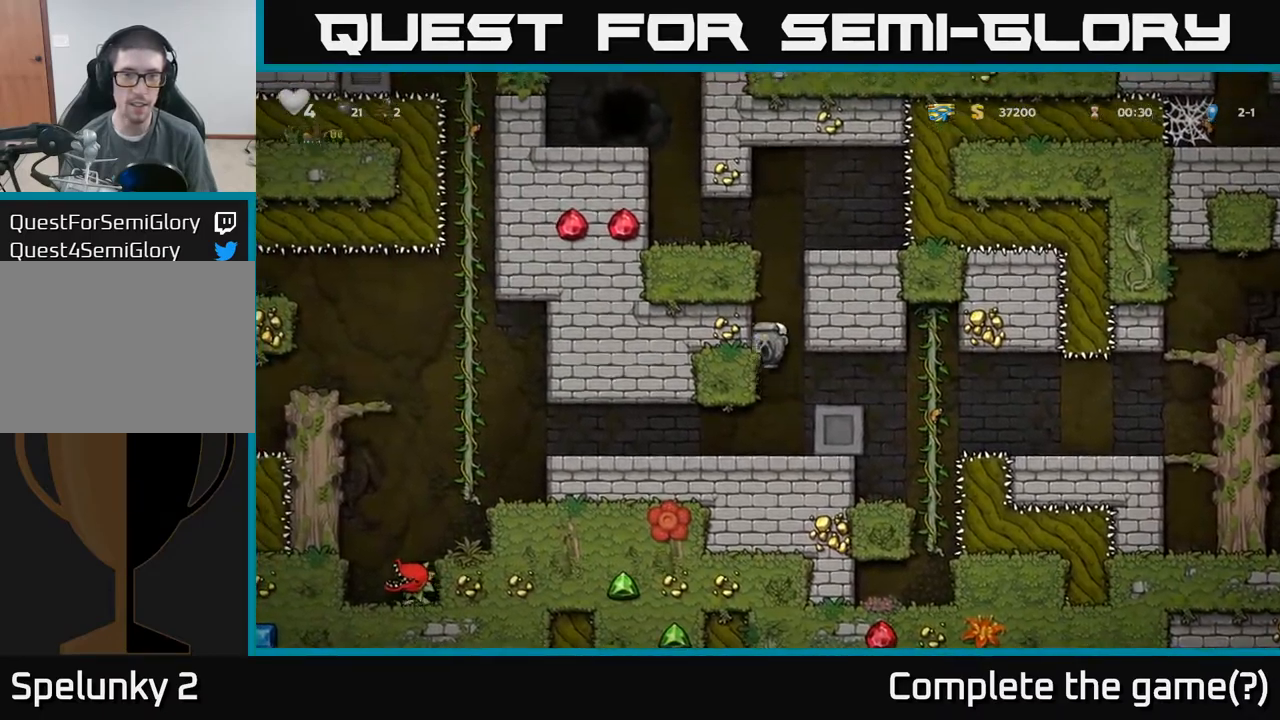
{"dt_ms": 500, "buttons": [], "left_stick": "left", "events": [[17, "A", "up"], [200, "A", "down"], [317, "A", "up"]]}
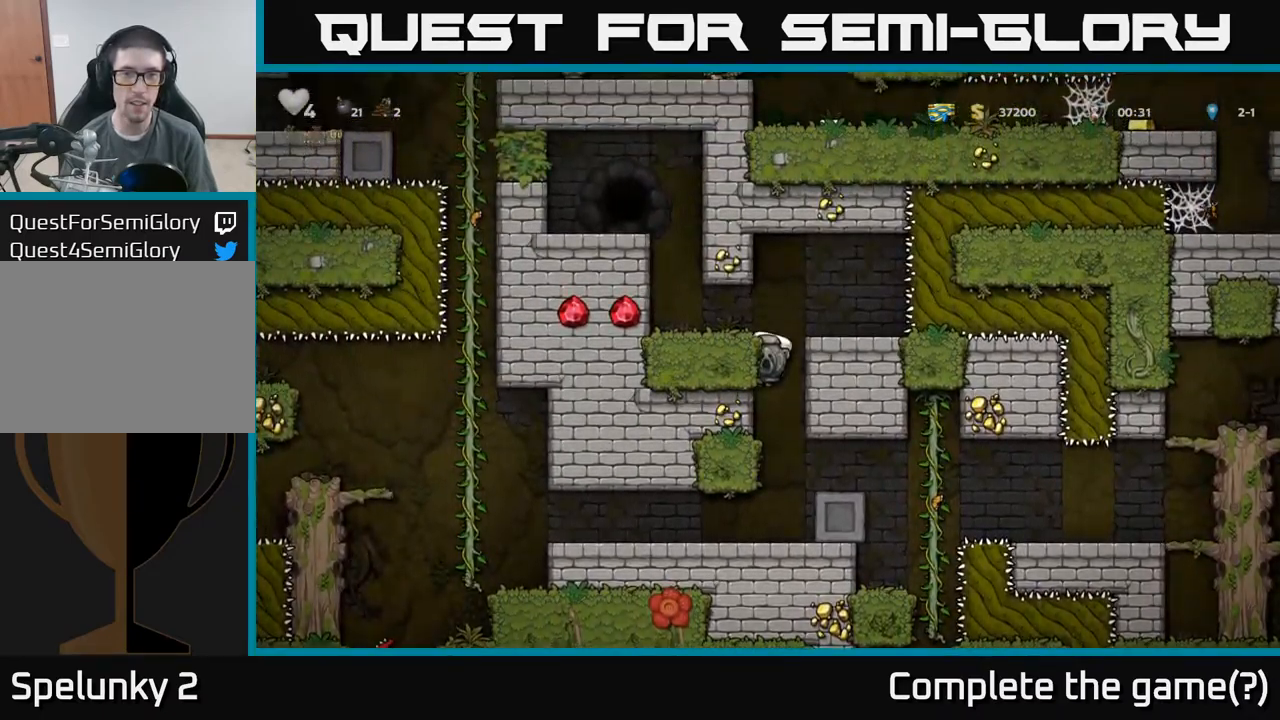
{"dt_ms": 500, "buttons": ["X"], "left_stick": "down", "events": [[17, "A", "down"], [134, "A", "up"], [317, "left_stick", "down"], [450, "X", "down"]]}
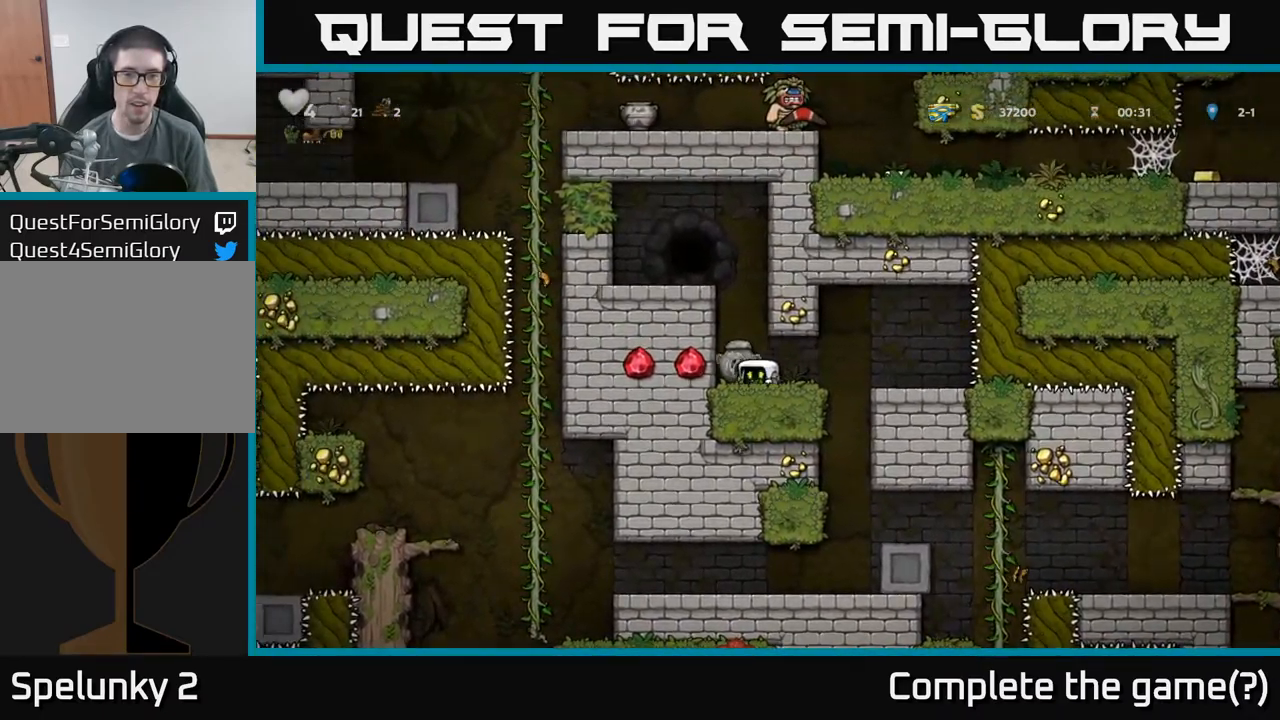
{"dt_ms": 500, "buttons": ["A"], "left_stick": "up", "events": [[50, "X", "up"], [117, "left_stick", "up"], [134, "A", "down"], [267, "A", "up"], [434, "A", "down"]]}
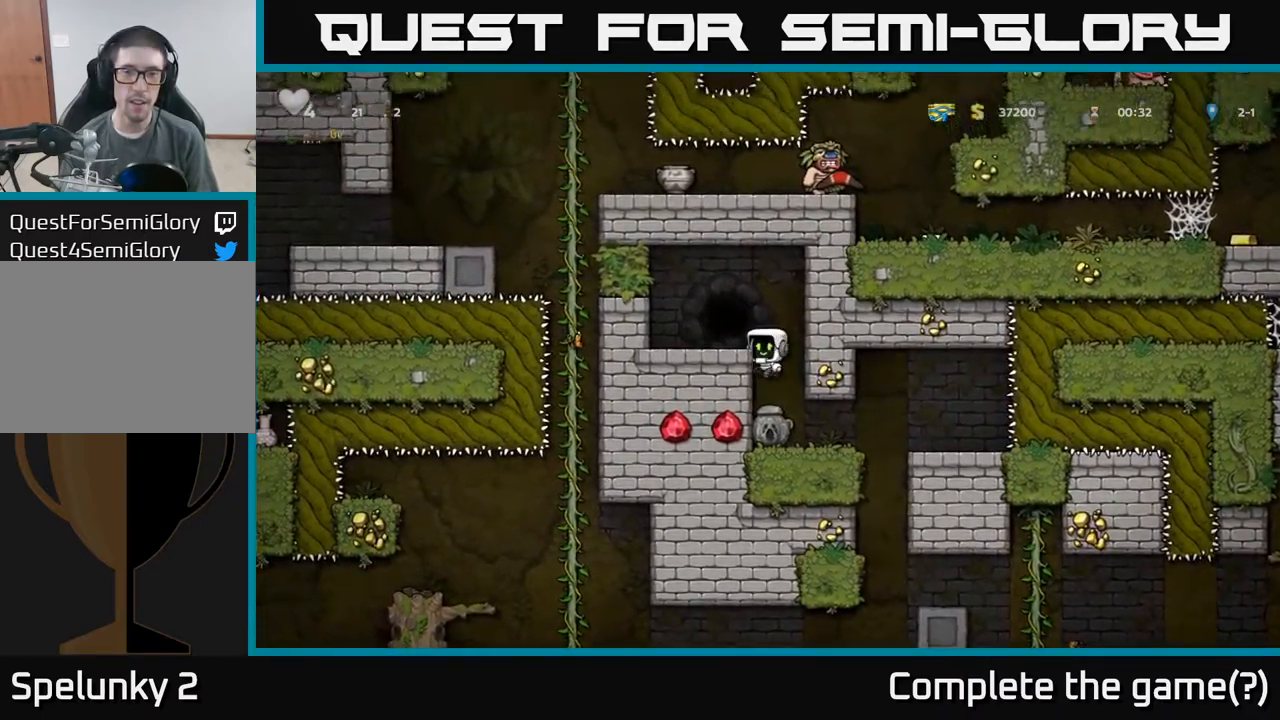
{"dt_ms": 500, "buttons": ["L2"], "left_stick": "center", "events": [[17, "A", "up"], [117, "left_stick", "center"], [250, "L2", "down"], [350, "L2", "up"], [434, "L2", "down"]]}
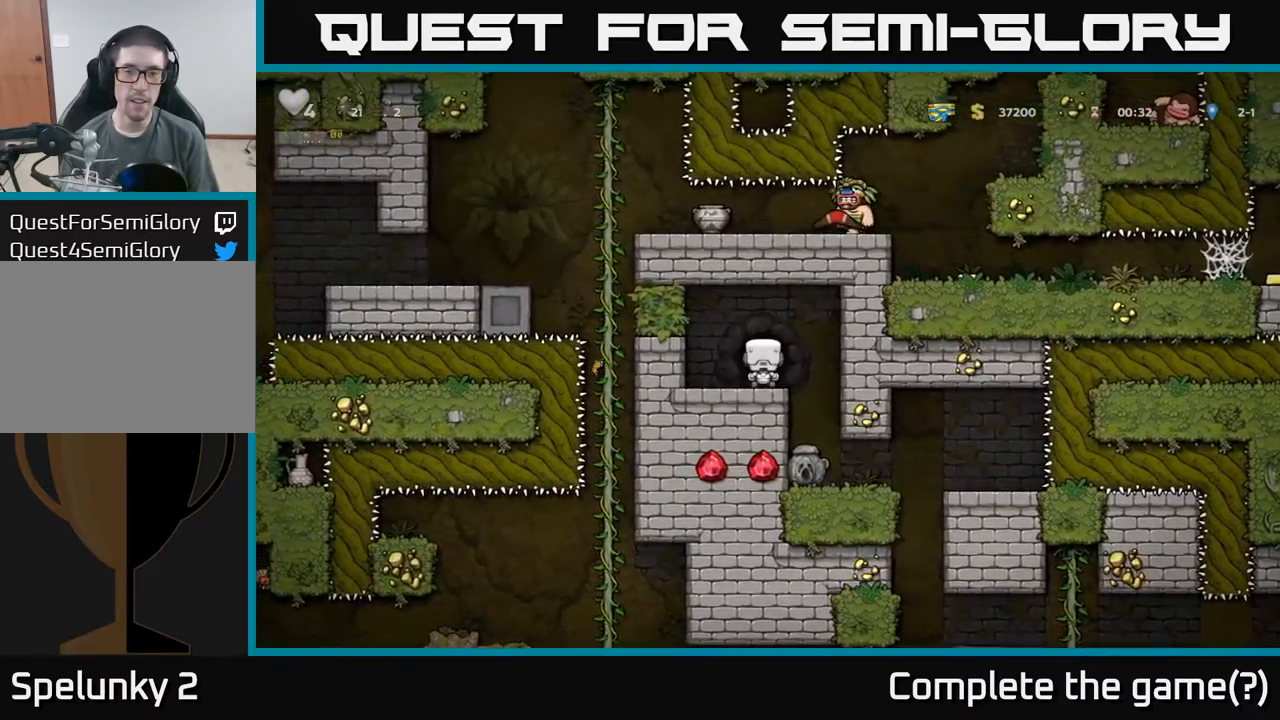
{"dt_ms": 500, "buttons": [], "left_stick": "center", "events": [[17, "L2", "up"], [100, "L2", "down"], [184, "L2", "up"], [234, "L2", "down"], [334, "L2", "up"]]}
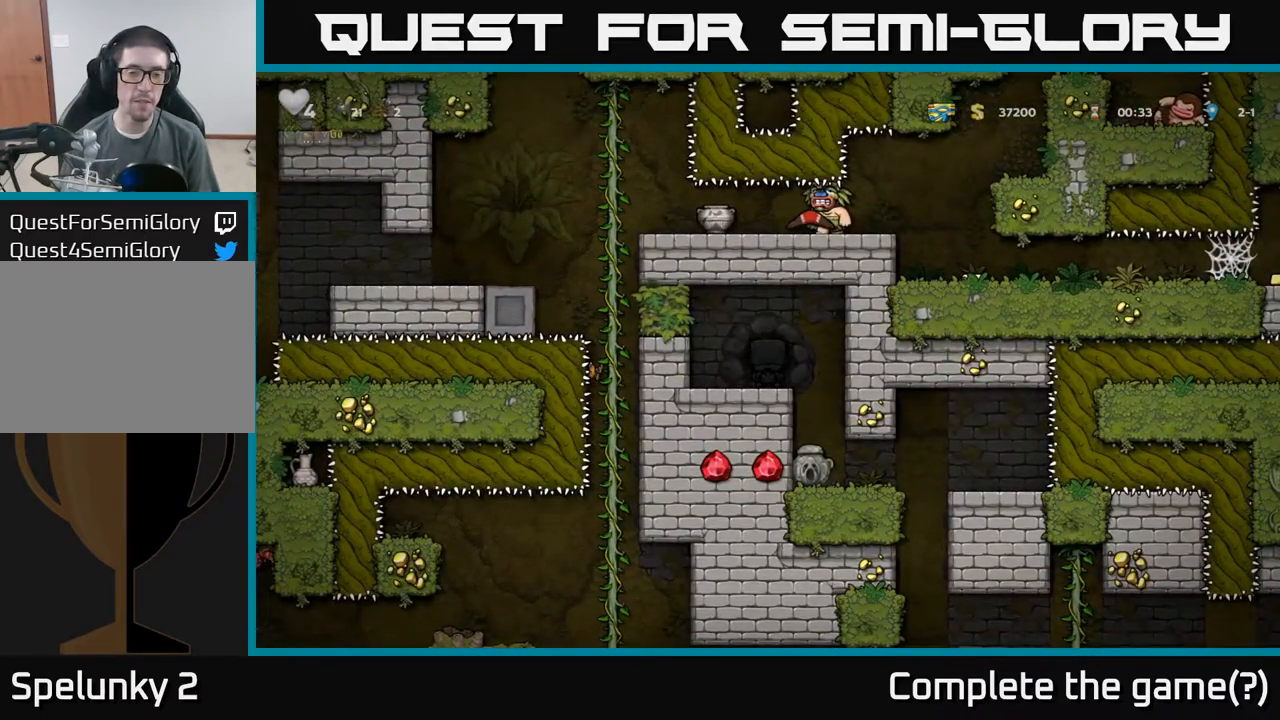
{"dt_ms": 500, "buttons": [], "left_stick": "center", "events": []}
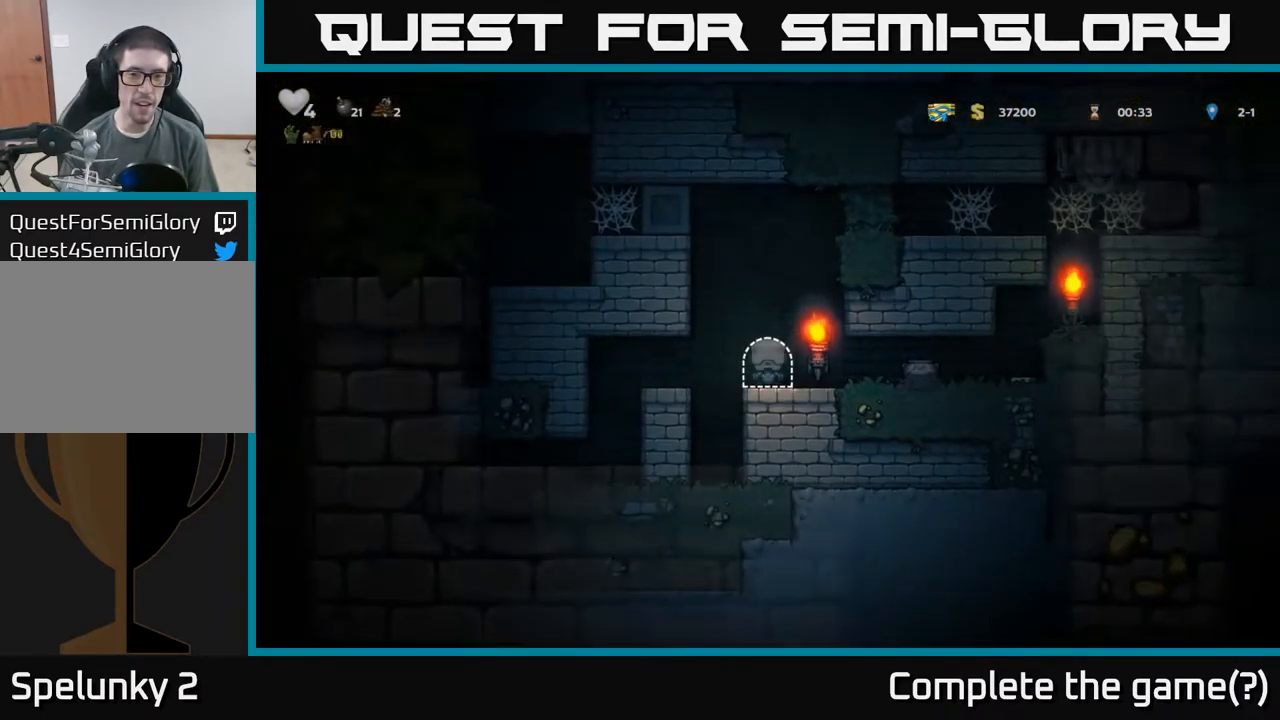
{"dt_ms": 500, "buttons": [], "left_stick": "right", "events": [[267, "left_stick", "right"]]}
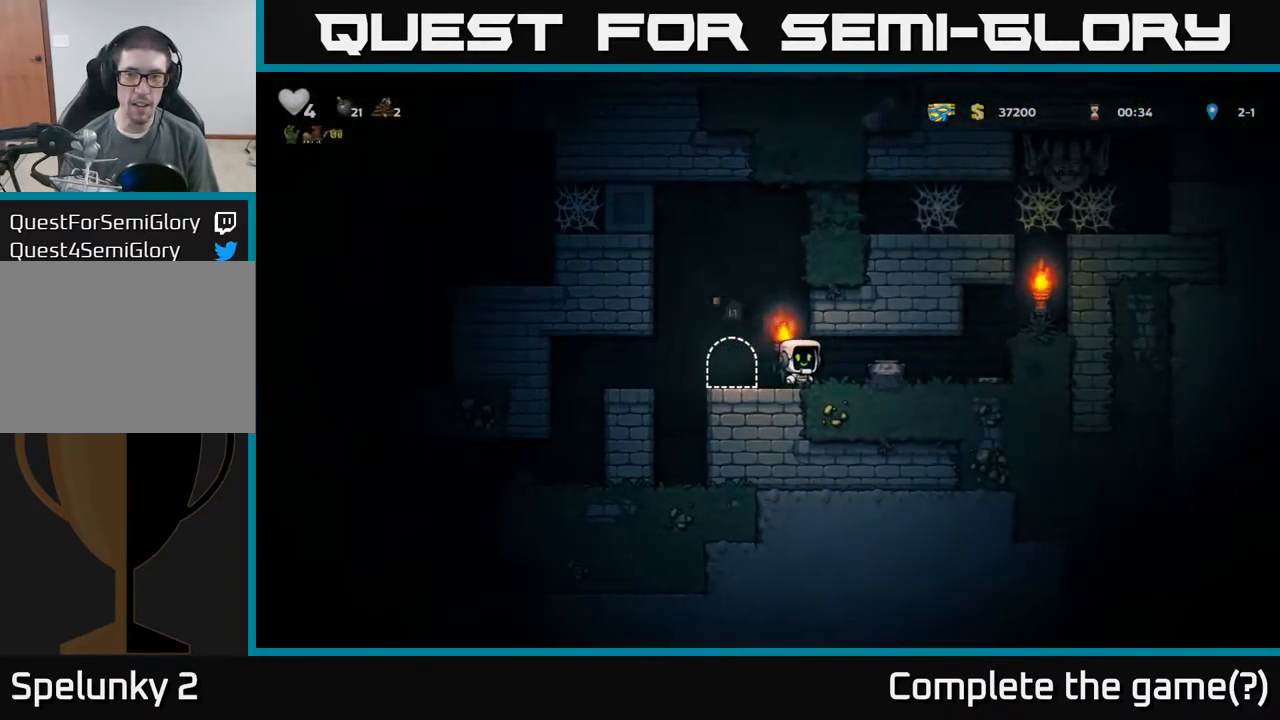
{"dt_ms": 484, "buttons": [], "left_stick": "right", "events": [[201, "left_stick", "down"], [218, "X", "down"], [284, "X", "up"], [334, "left_stick", "center"], [418, "left_stick", "right"]]}
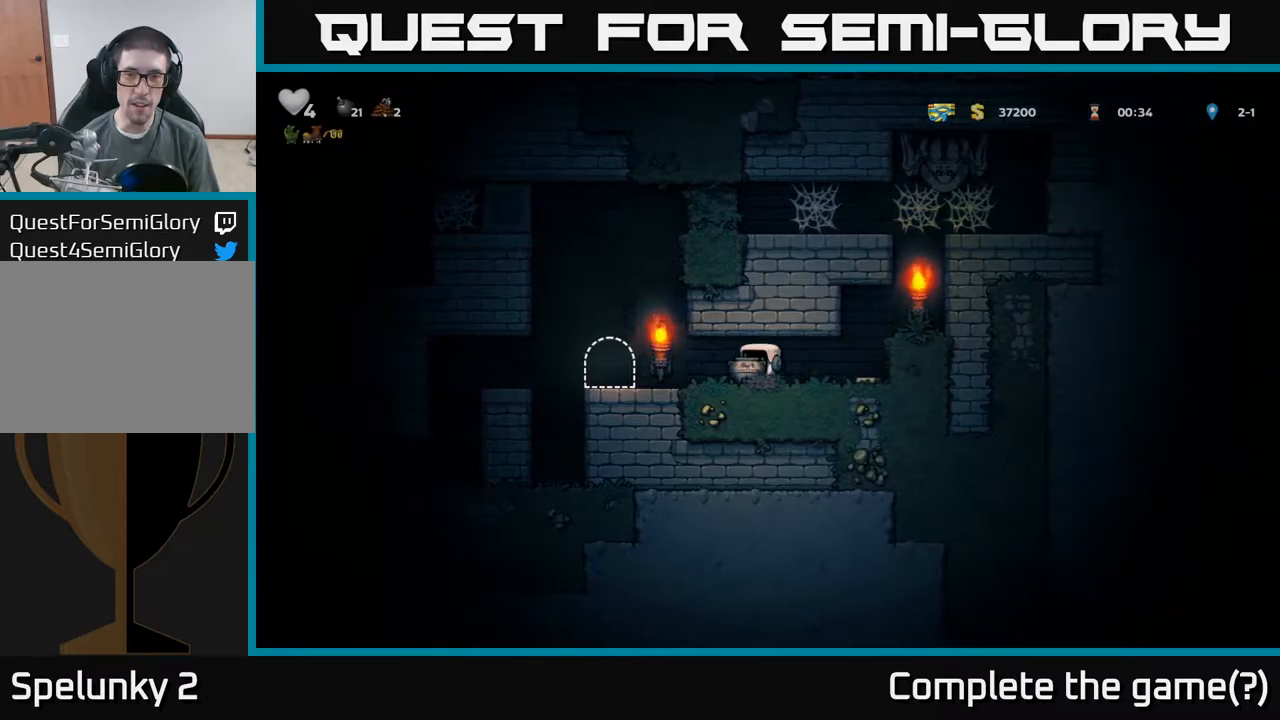
{"dt_ms": 500, "buttons": [], "left_stick": "center", "events": [[34, "left_stick", "center"], [50, "X", "down"], [134, "X", "up"]]}
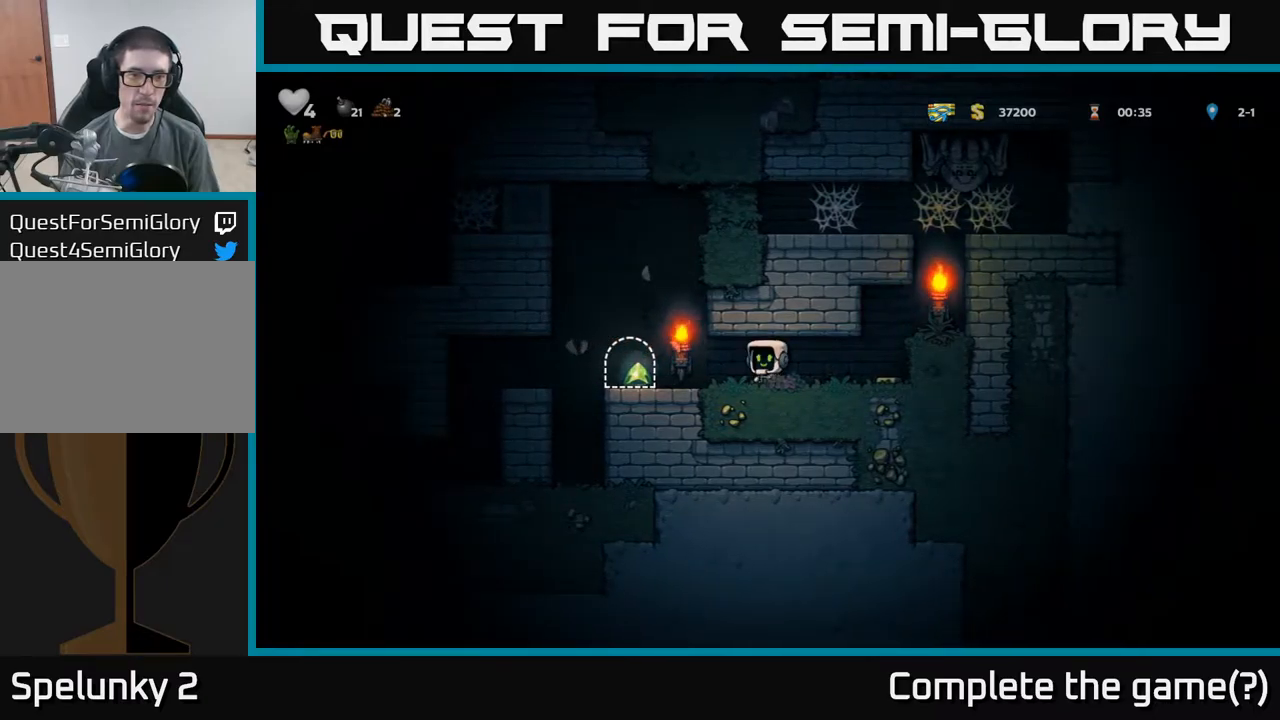
{"dt_ms": 500, "buttons": ["A"], "left_stick": "right", "events": [[67, "left_stick", "left"], [367, "left_stick", "right"], [400, "A", "down"]]}
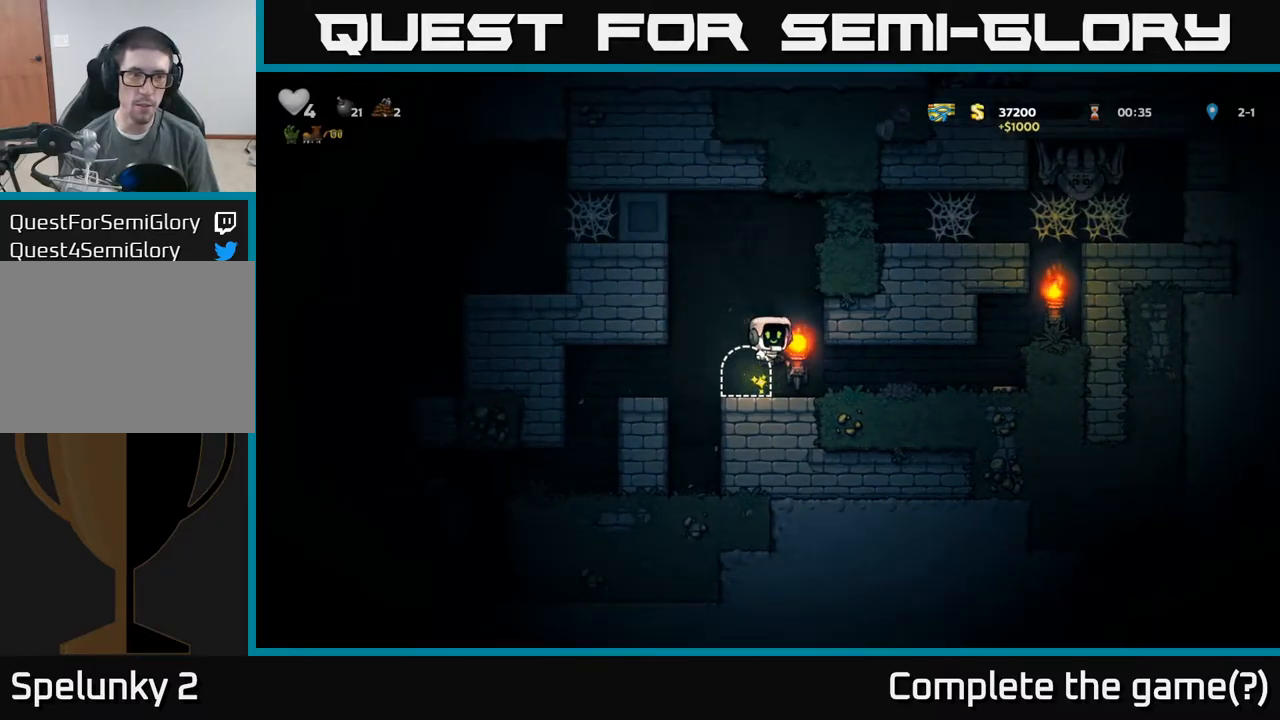
{"dt_ms": 500, "buttons": [], "left_stick": "right", "events": [[100, "A", "up"], [217, "A", "down"], [384, "A", "up"]]}
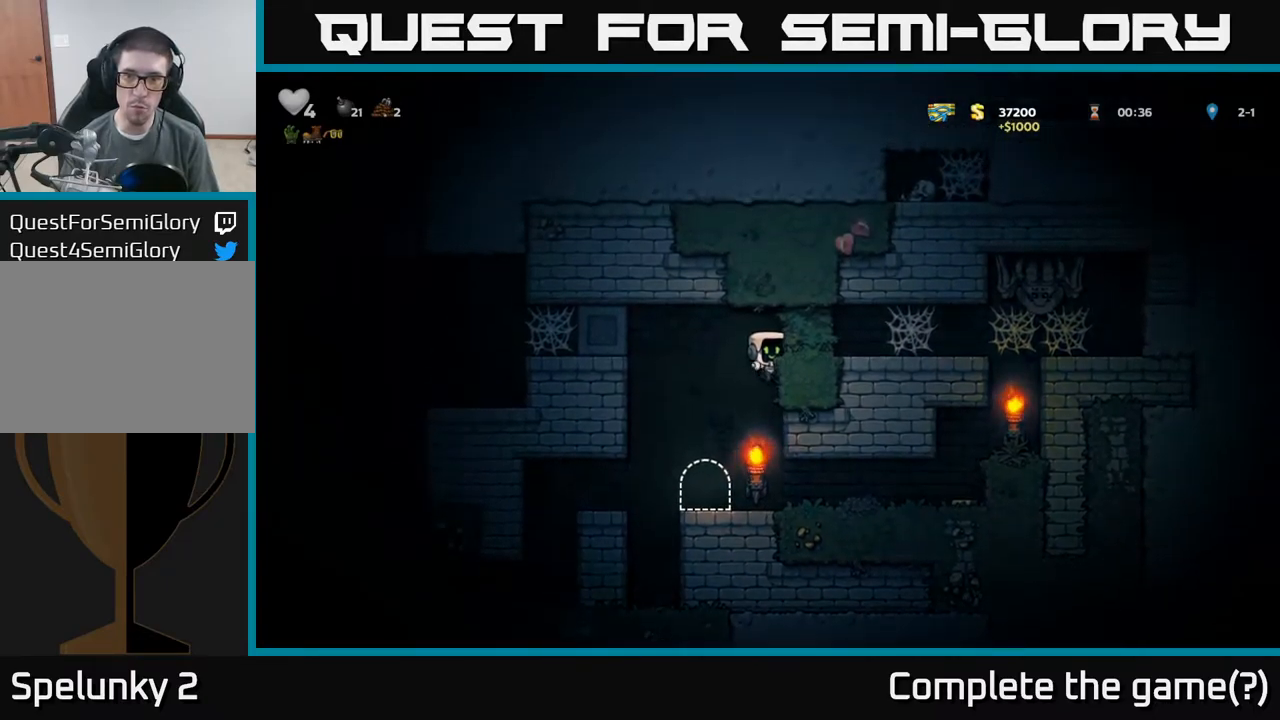
{"dt_ms": 500, "buttons": [], "left_stick": "right", "events": [[134, "A", "down"], [250, "A", "up"]]}
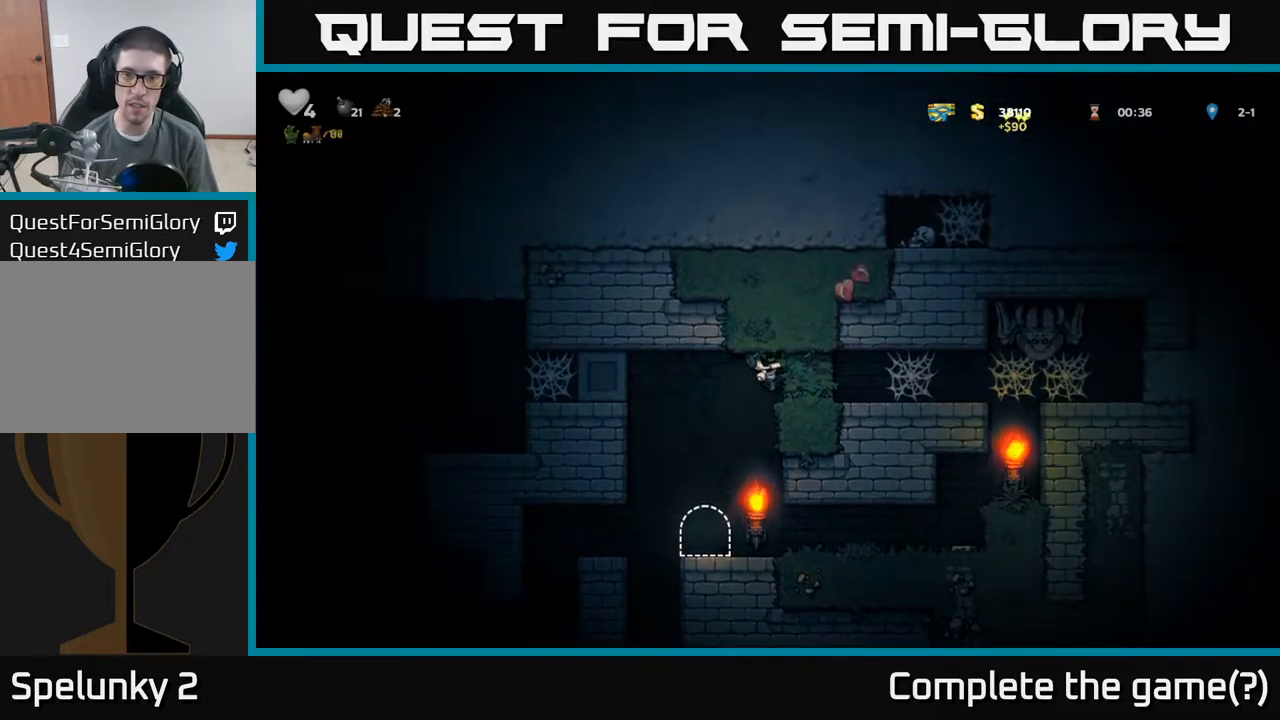
{"dt_ms": 500, "buttons": [], "left_stick": "right", "events": []}
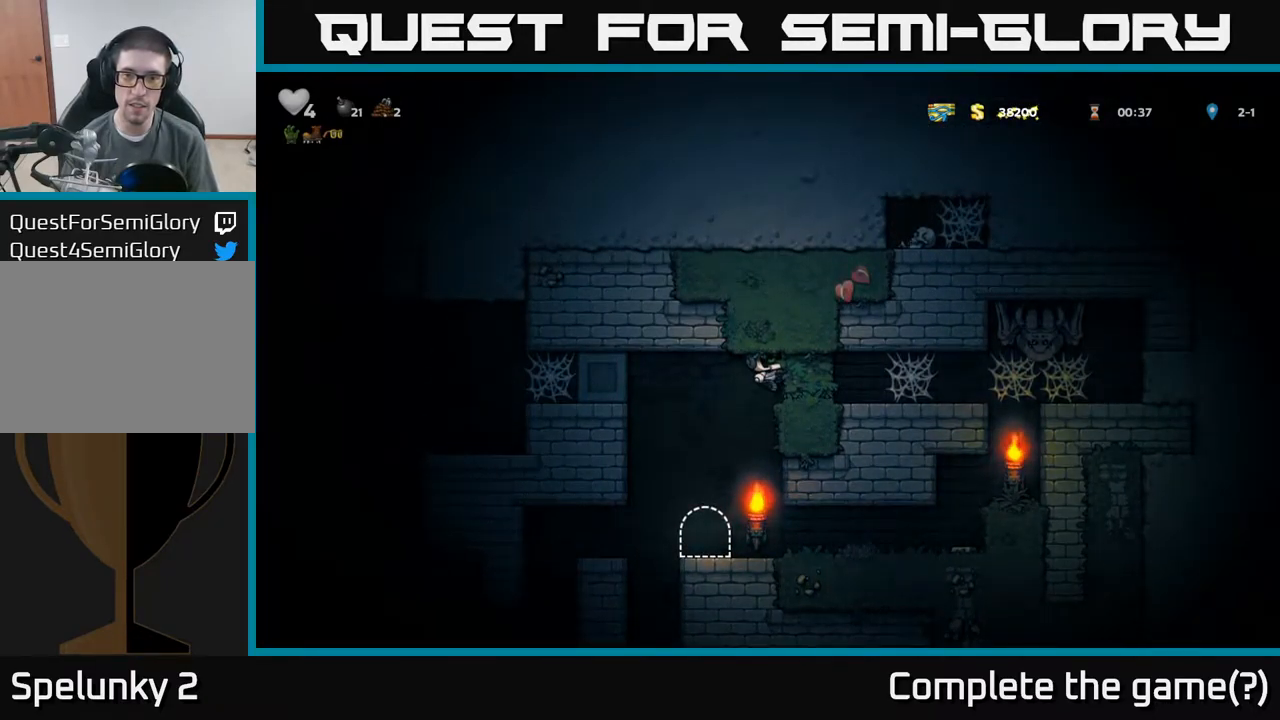
{"dt_ms": 500, "buttons": [], "left_stick": "down", "events": [[84, "left_stick", "center"], [434, "left_stick", "down"]]}
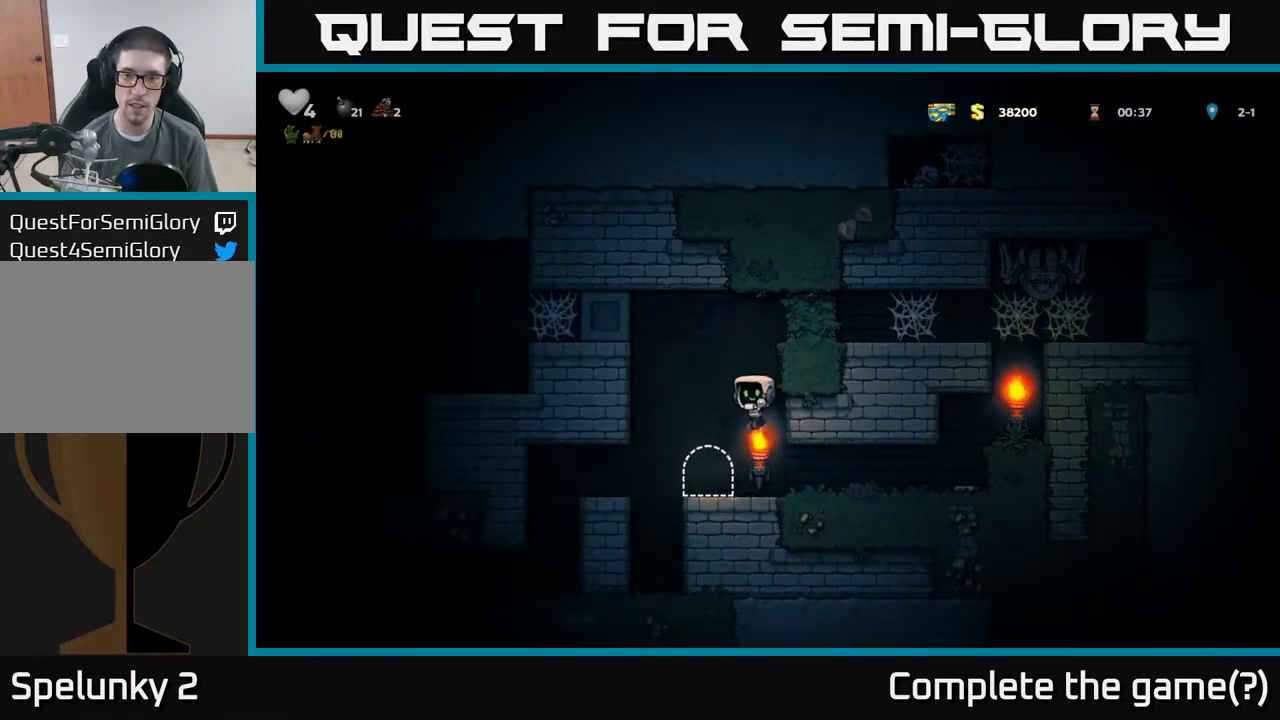
{"dt_ms": 500, "buttons": [], "left_stick": "right", "events": [[17, "left_stick", "down-right"], [100, "left_stick", "right"]]}
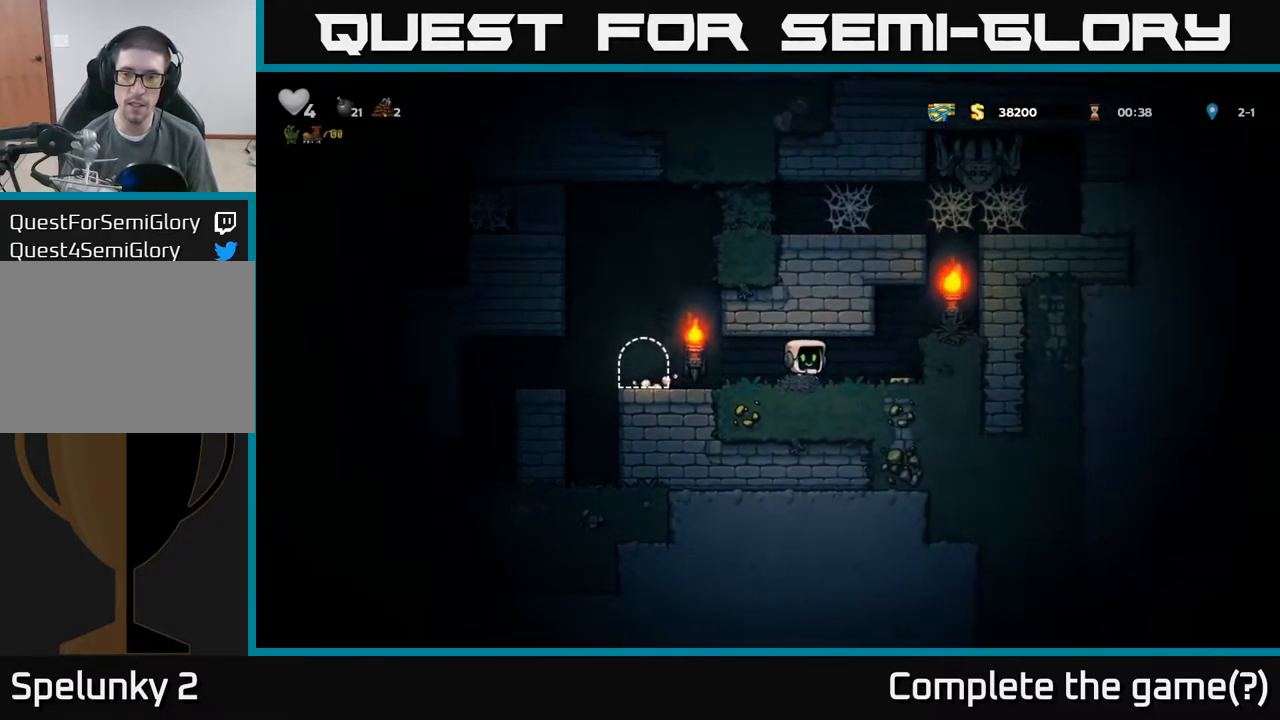
{"dt_ms": 500, "buttons": [], "left_stick": "center", "events": [[134, "left_stick", "center"]]}
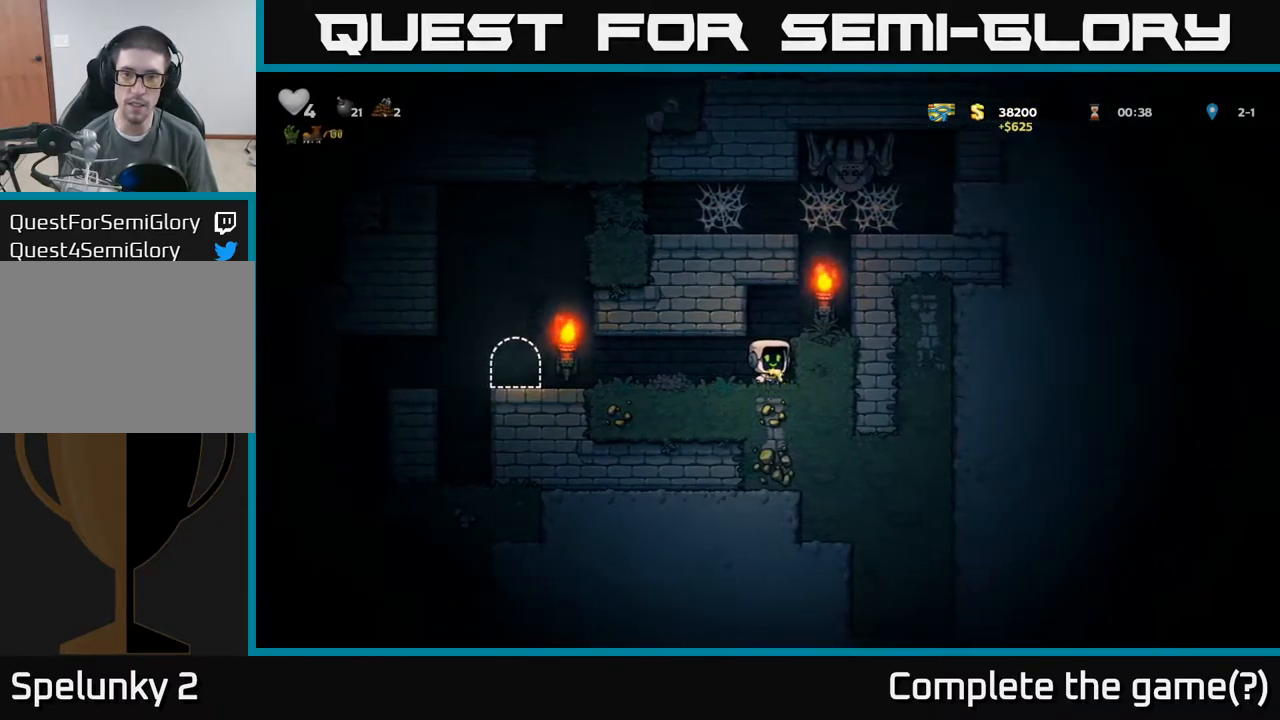
{"dt_ms": 500, "buttons": [], "left_stick": "center", "events": [[50, "A", "down"], [200, "A", "up"], [300, "left_stick", "right"], [417, "left_stick", "center"]]}
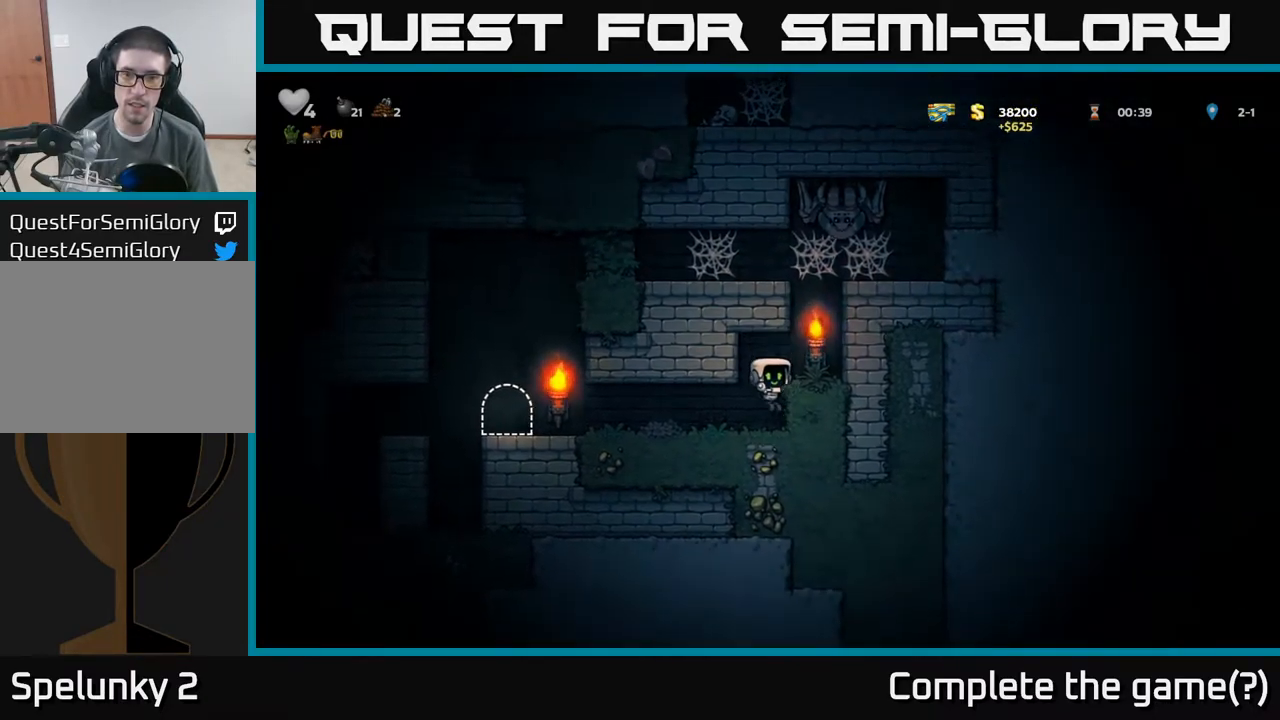
{"dt_ms": 500, "buttons": [], "left_stick": "center", "events": [[317, "A", "down"], [434, "A", "up"]]}
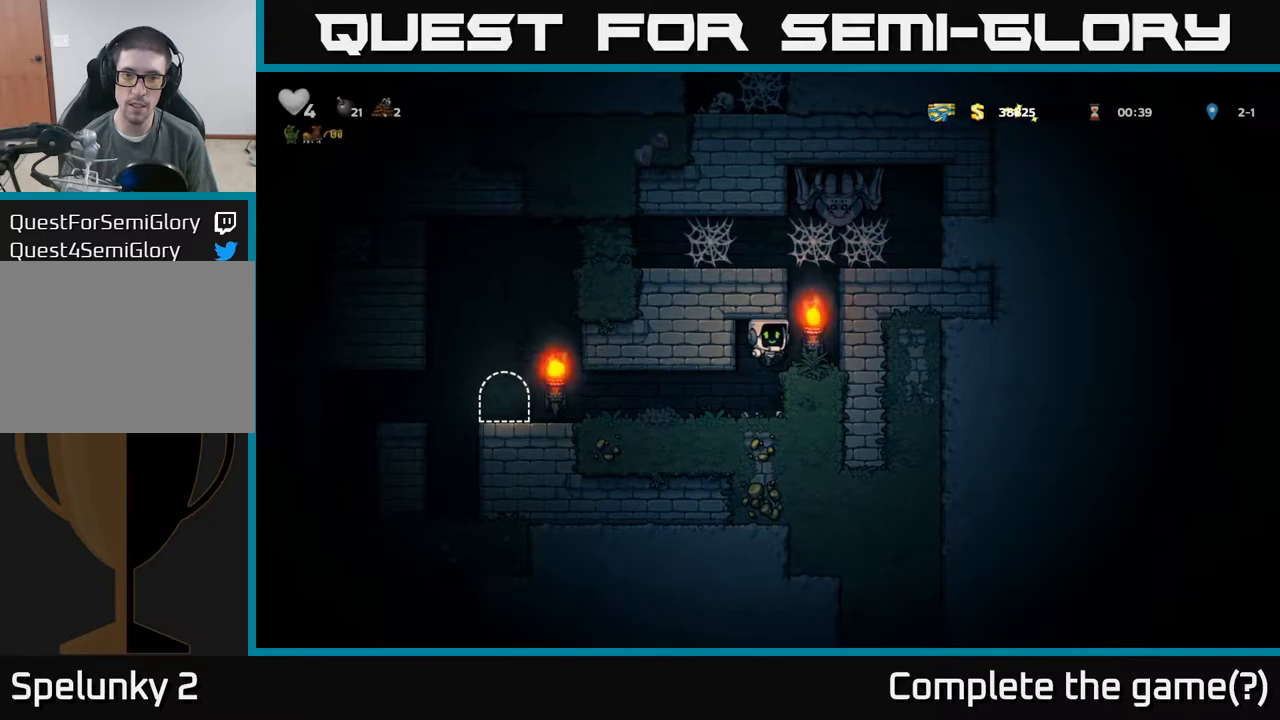
{"dt_ms": 500, "buttons": [], "left_stick": "center", "events": [[33, "left_stick", "right"], [100, "left_stick", "center"]]}
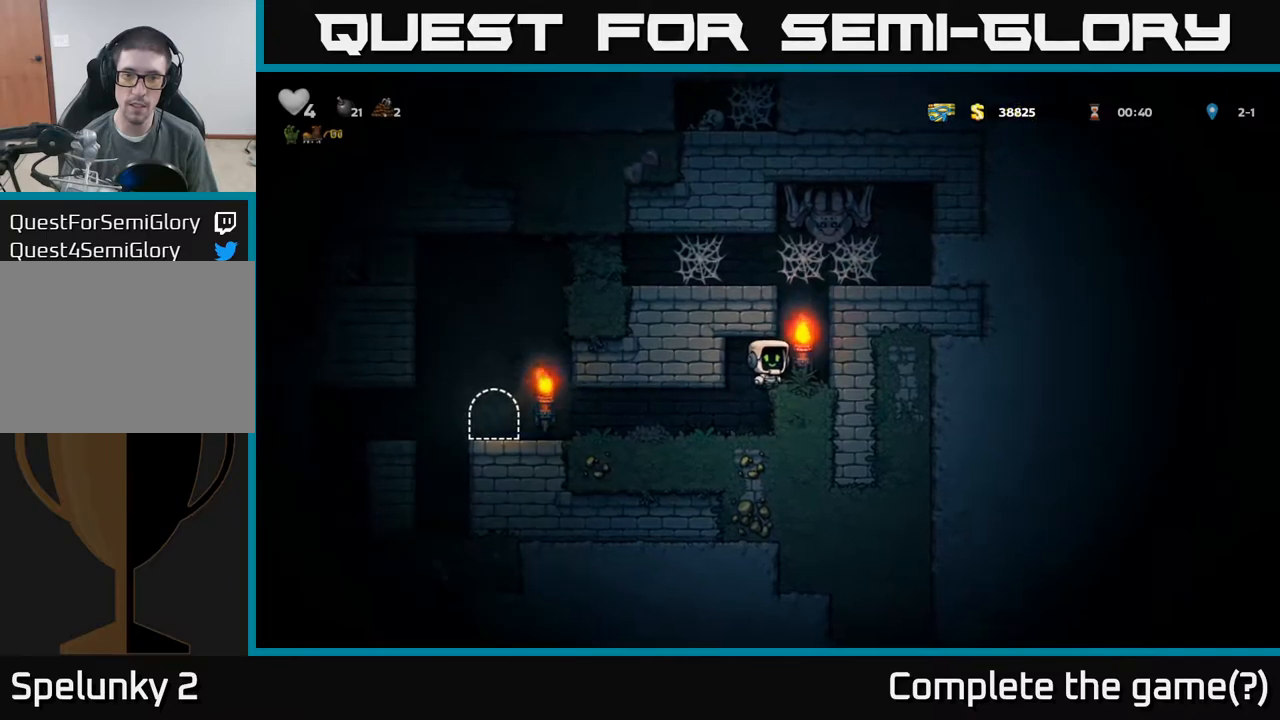
{"dt_ms": 500, "buttons": [], "left_stick": "center", "events": [[33, "left_stick", "up-right"], [100, "L1", "down"], [200, "L1", "up"], [400, "left_stick", "left"], [483, "left_stick", "center"]]}
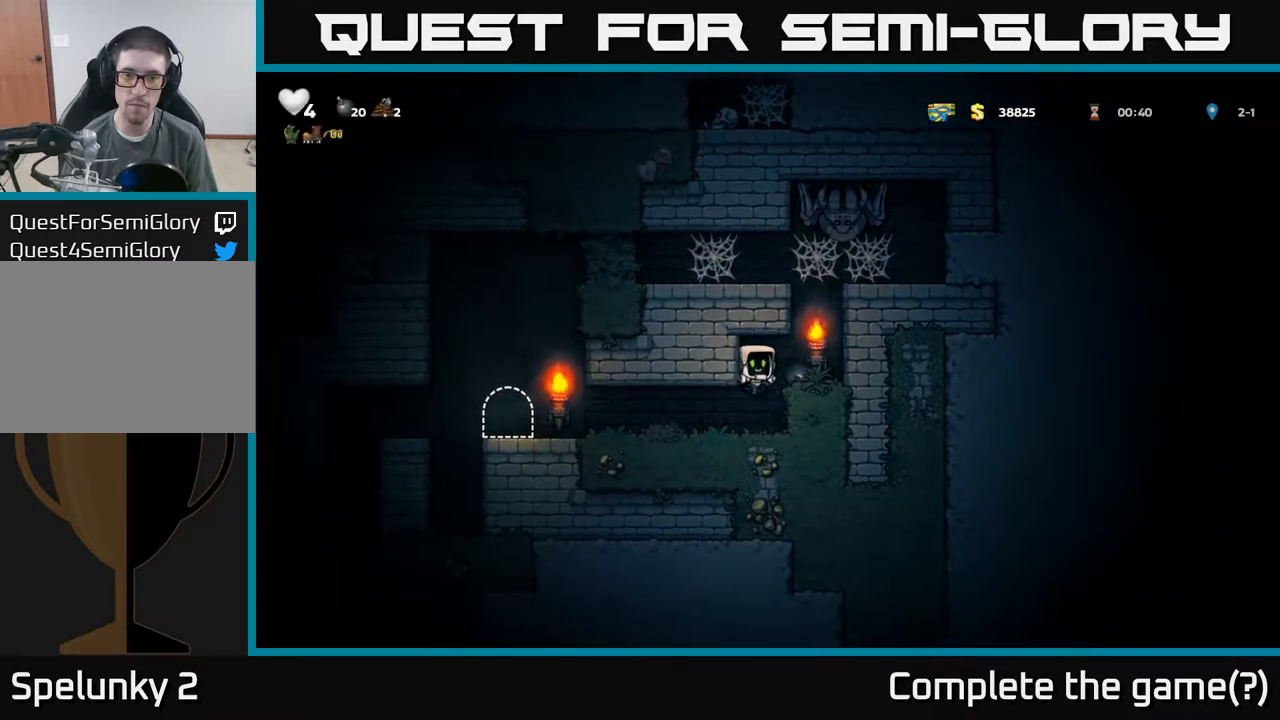
{"dt_ms": 500, "buttons": ["A"], "left_stick": "right", "events": [[150, "left_stick", "down-right"], [233, "left_stick", "center"], [383, "left_stick", "right"], [433, "A", "down"]]}
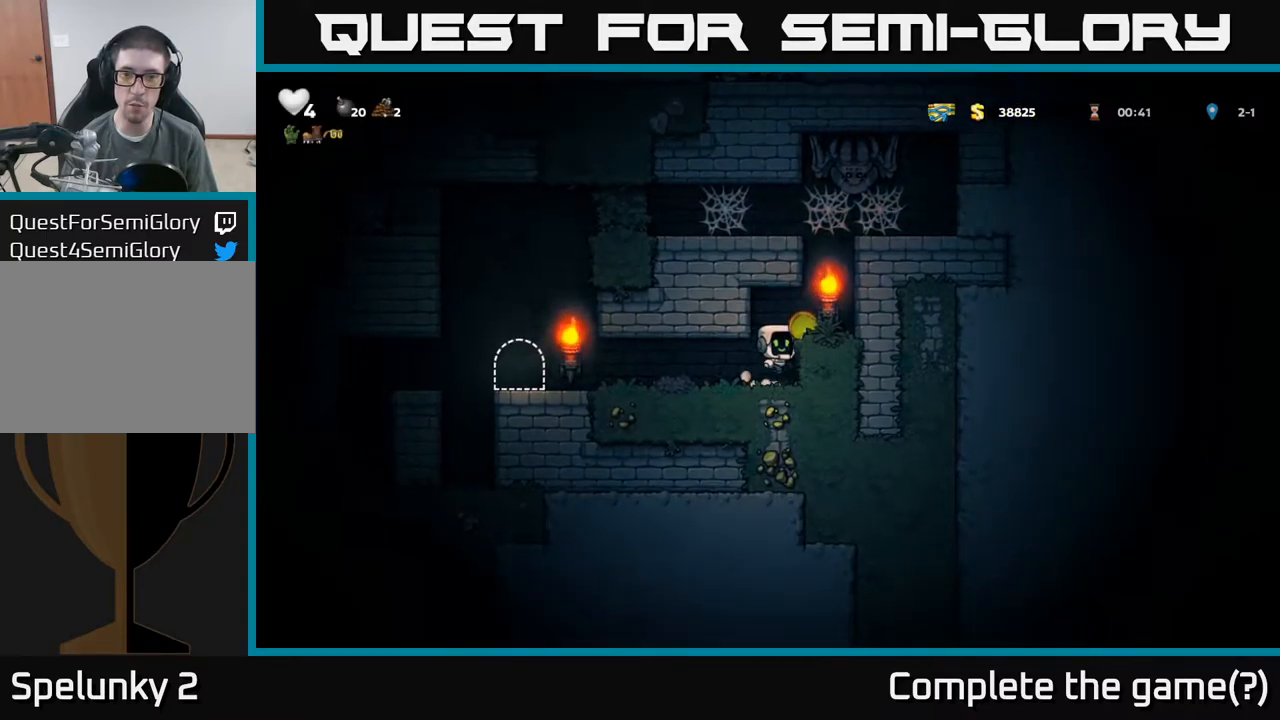
{"dt_ms": 500, "buttons": ["X"], "left_stick": "down", "events": [[33, "left_stick", "center"], [150, "A", "up"], [300, "left_stick", "down"], [400, "X", "down"]]}
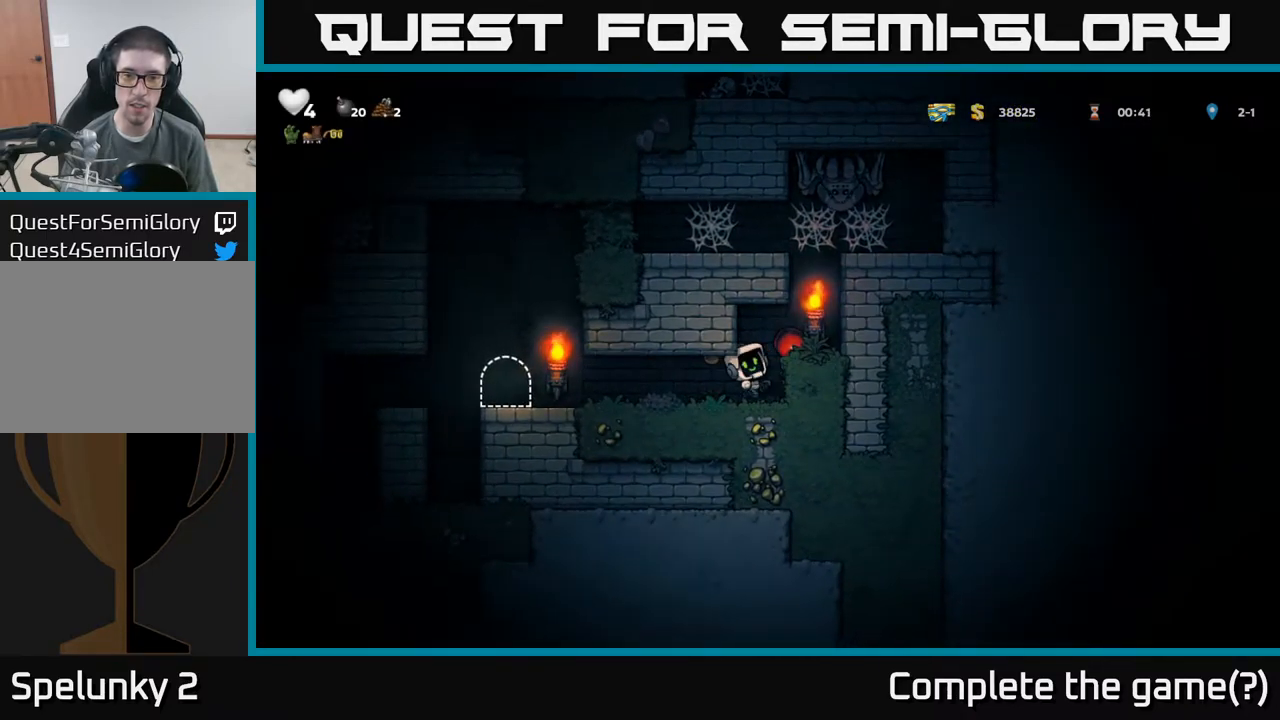
{"dt_ms": 1000, "buttons": [], "left_stick": "center"}
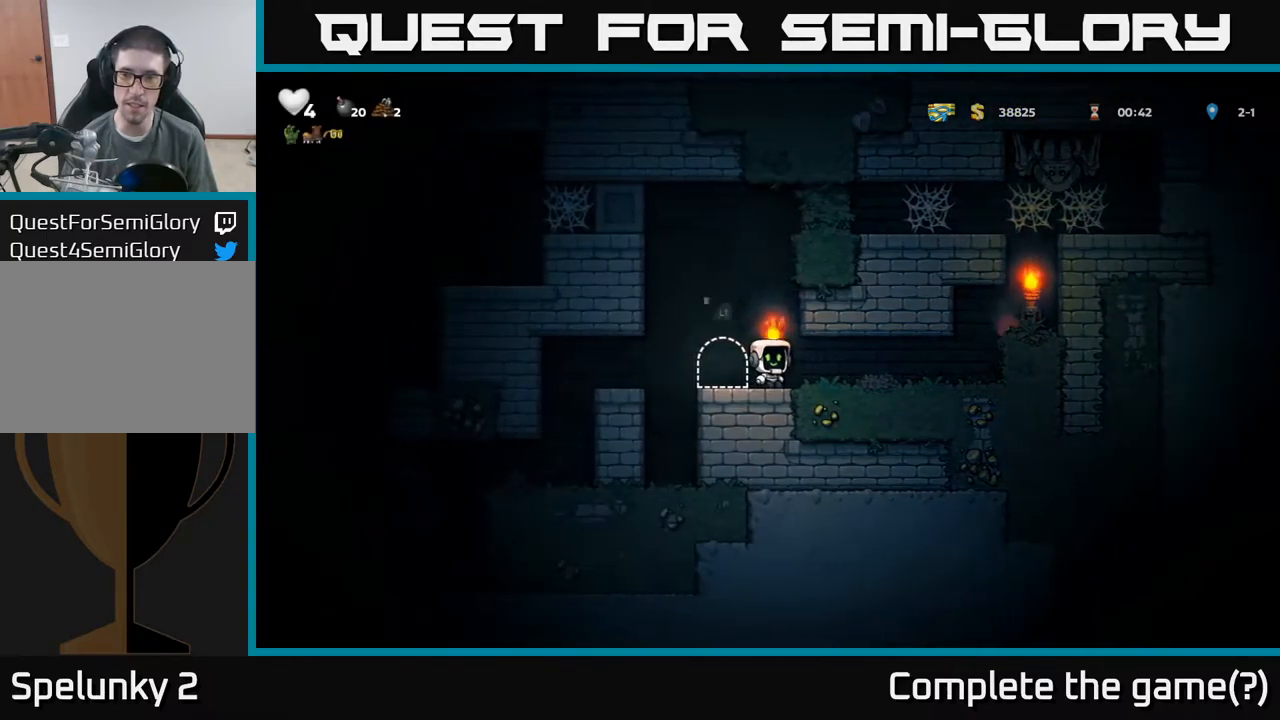
{"dt_ms": 500, "buttons": [], "left_stick": "center", "events": []}